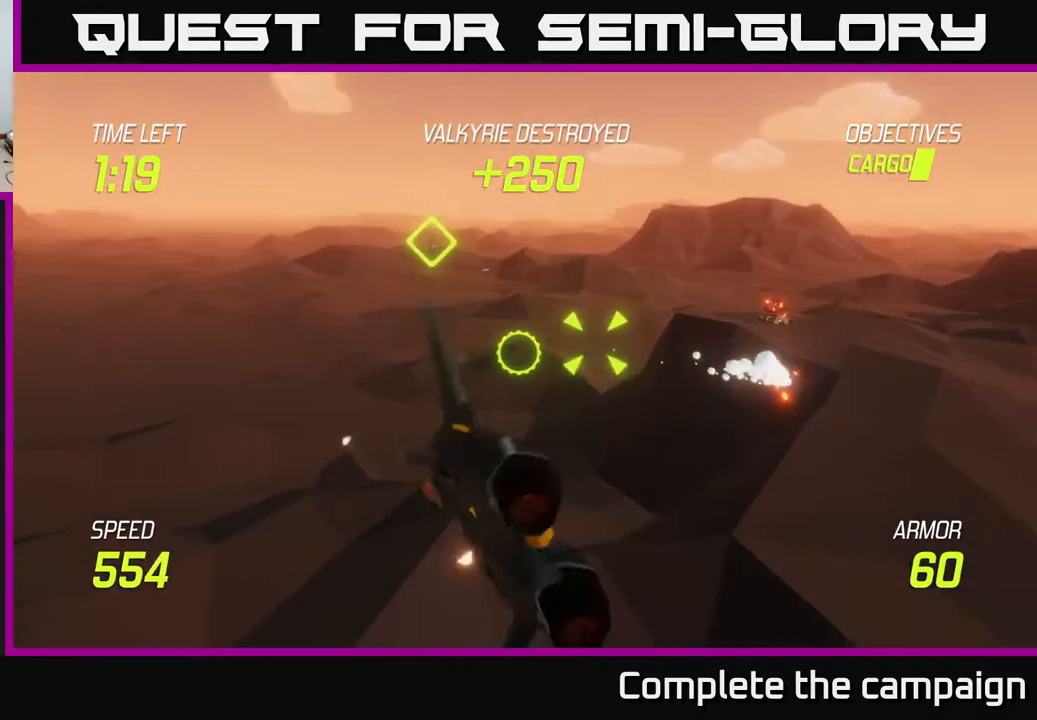
Gameplay with a controller (Xbox layout); each line is a JSON object with the inputs held at the frame after it. "events" lists button and stick changes between this image and that frame as [ms after this image, input, new state], when the widget could be followed in between.
{"buttons": [], "left_stick": "center", "right_stick": "center", "events": [[83, "left_stick", "right"], [117, "R2", "down"], [233, "R2", "up"], [300, "left_stick", "center"], [317, "R2", "down"], [417, "R2", "up"]]}
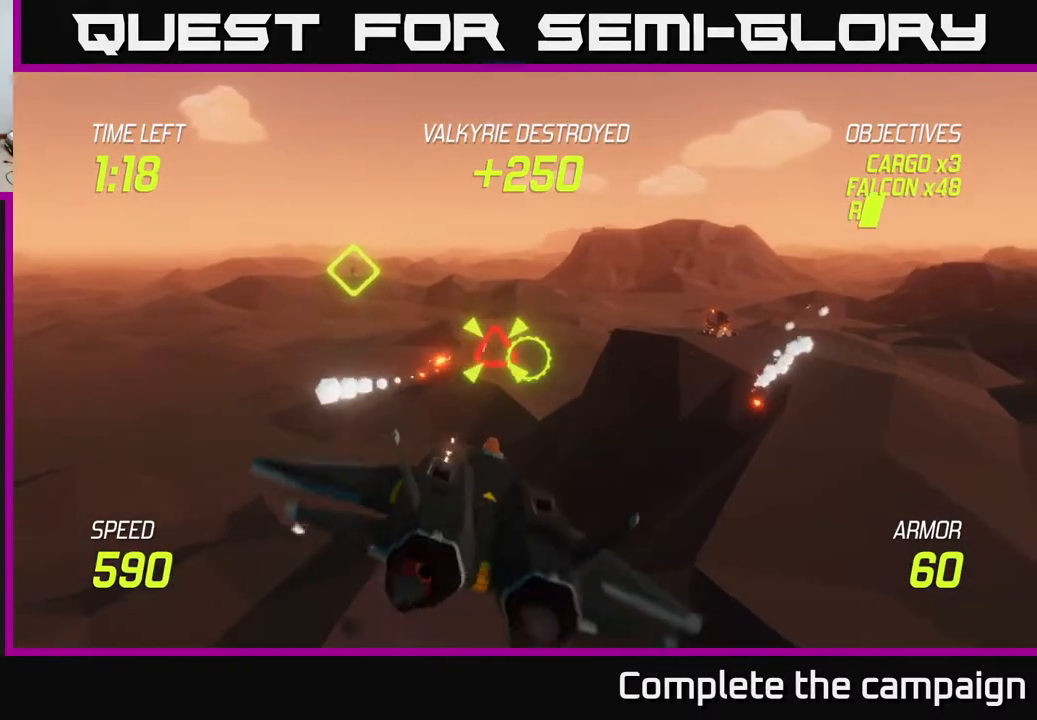
{"buttons": ["R2"], "left_stick": "right", "right_stick": "center", "events": [[17, "R2", "down"], [17, "left_stick", "up-left"], [100, "R2", "up"], [433, "left_stick", "up-right"], [483, "R2", "down"], [483, "left_stick", "right"]]}
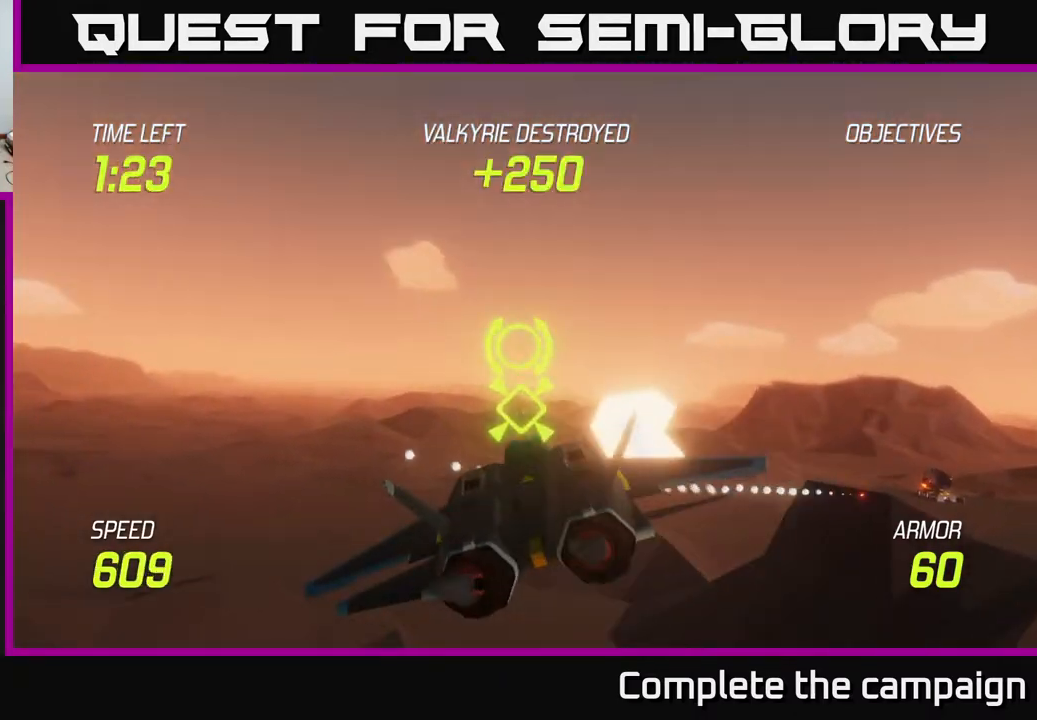
{"buttons": [], "left_stick": "center", "right_stick": "center", "events": [[17, "left_stick", "down-right"], [83, "R2", "up"], [100, "left_stick", "down-left"], [250, "left_stick", "center"], [383, "R2", "down"], [483, "R2", "up"]]}
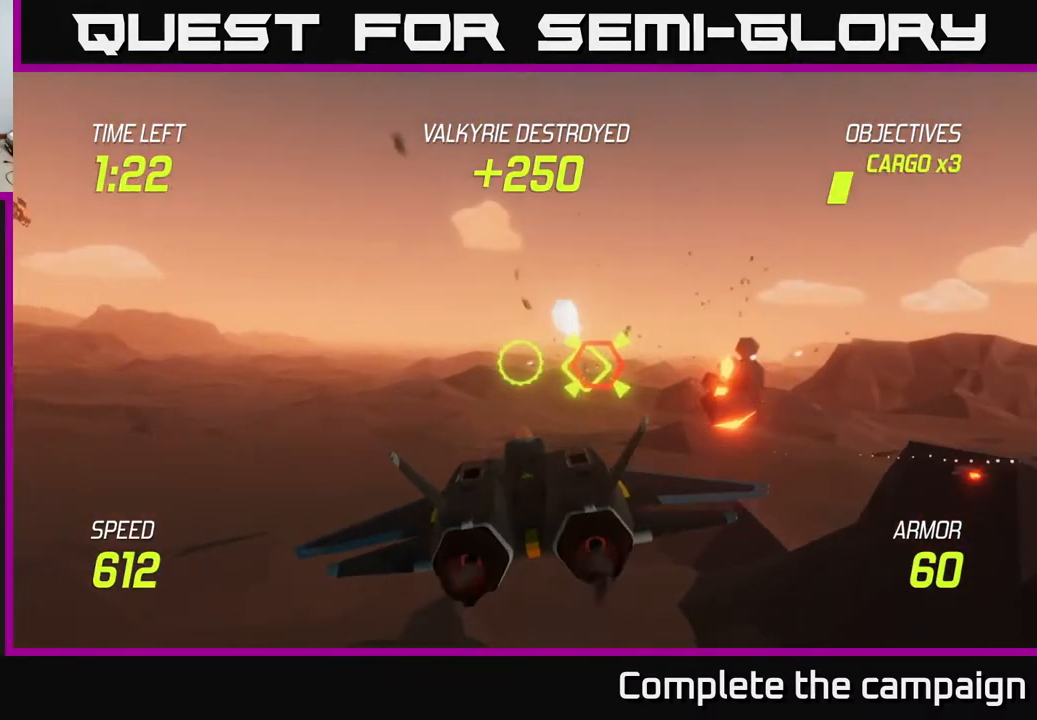
{"buttons": ["R2"], "left_stick": "center", "right_stick": "center", "events": [[33, "left_stick", "up-right"], [100, "R2", "down"], [183, "R2", "up"], [183, "left_stick", "center"], [300, "R2", "down"], [400, "R2", "up"], [500, "R2", "down"]]}
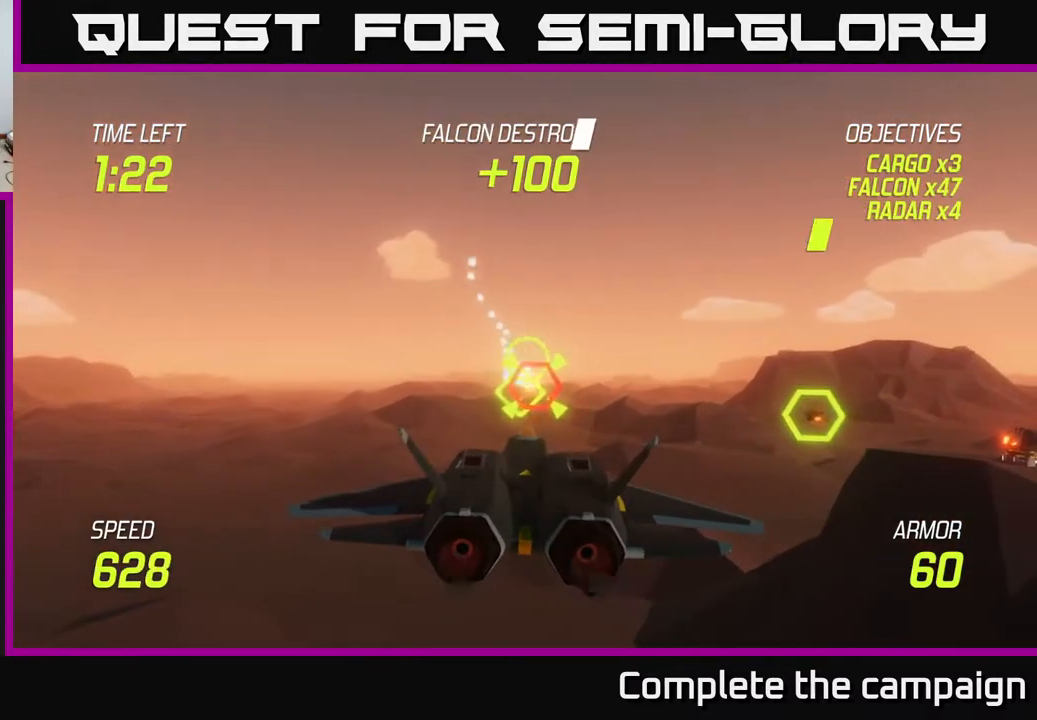
{"buttons": [], "left_stick": "down-right", "right_stick": "center", "events": [[100, "R2", "up"], [217, "R2", "down"], [300, "R2", "up"], [400, "R2", "down"], [417, "left_stick", "down-right"], [483, "R2", "up"]]}
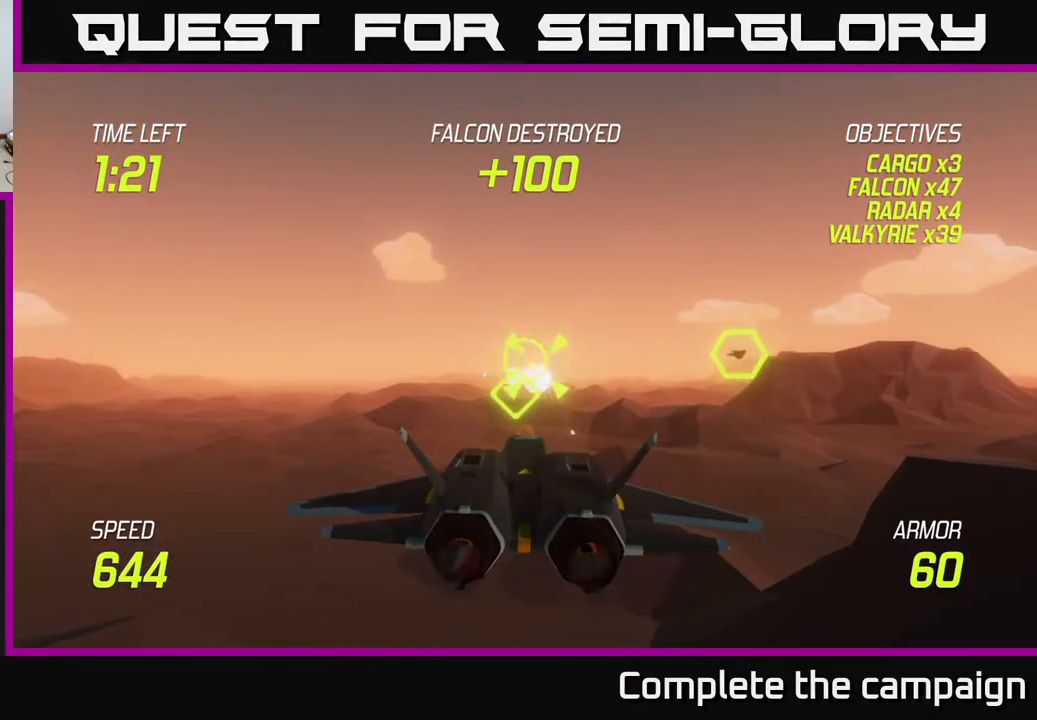
{"buttons": ["R2"], "left_stick": "up", "right_stick": "center", "events": [[100, "left_stick", "up-right"], [133, "R2", "down"], [200, "R2", "up"], [250, "left_stick", "up-left"], [400, "left_stick", "up"], [433, "R2", "down"]]}
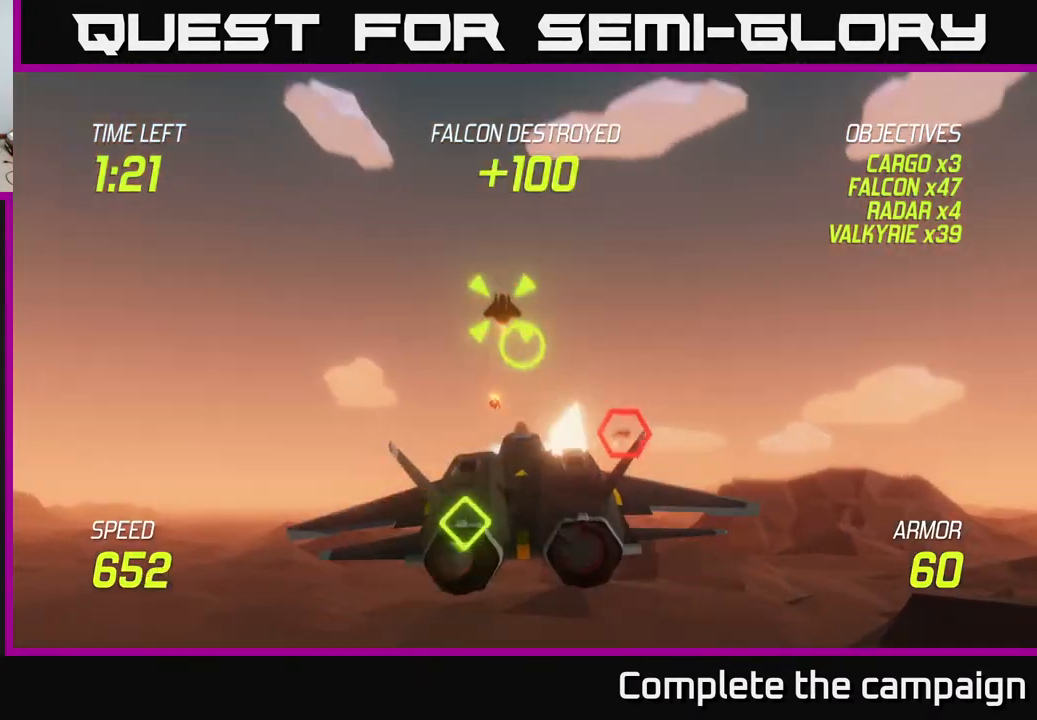
{"buttons": [], "left_stick": "up-right", "right_stick": "center", "events": [[33, "left_stick", "down"], [67, "R2", "up"], [167, "R2", "down"], [233, "R2", "up"], [367, "R2", "down"], [367, "left_stick", "left"], [450, "R2", "up"], [500, "left_stick", "up-right"]]}
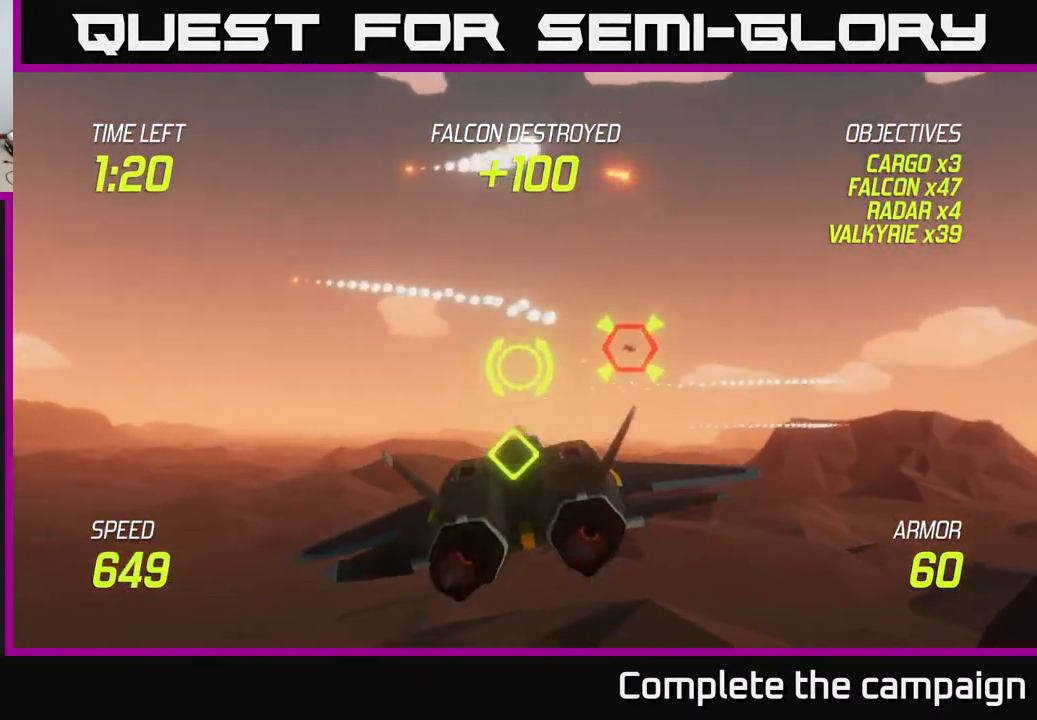
{"buttons": ["R2"], "left_stick": "up", "right_stick": "center", "events": [[33, "R2", "down"], [33, "left_stick", "right"], [117, "R2", "up"], [167, "left_stick", "center"], [233, "R2", "down"], [333, "R2", "up"], [417, "R2", "down"], [450, "left_stick", "up"]]}
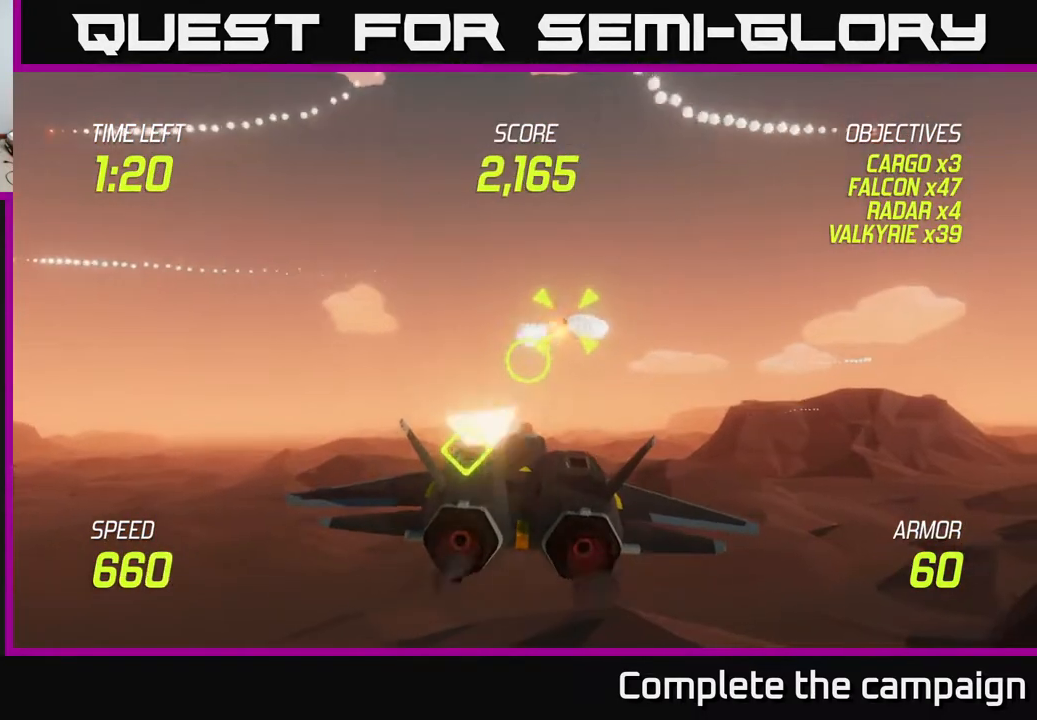
{"buttons": ["R2"], "left_stick": "down-left", "right_stick": "center", "events": [[17, "R2", "up"], [100, "left_stick", "center"], [117, "R2", "down"], [217, "R2", "up"], [283, "left_stick", "right"], [317, "R2", "down"], [400, "R2", "up"], [417, "left_stick", "center"], [467, "left_stick", "down-left"], [500, "R2", "down"]]}
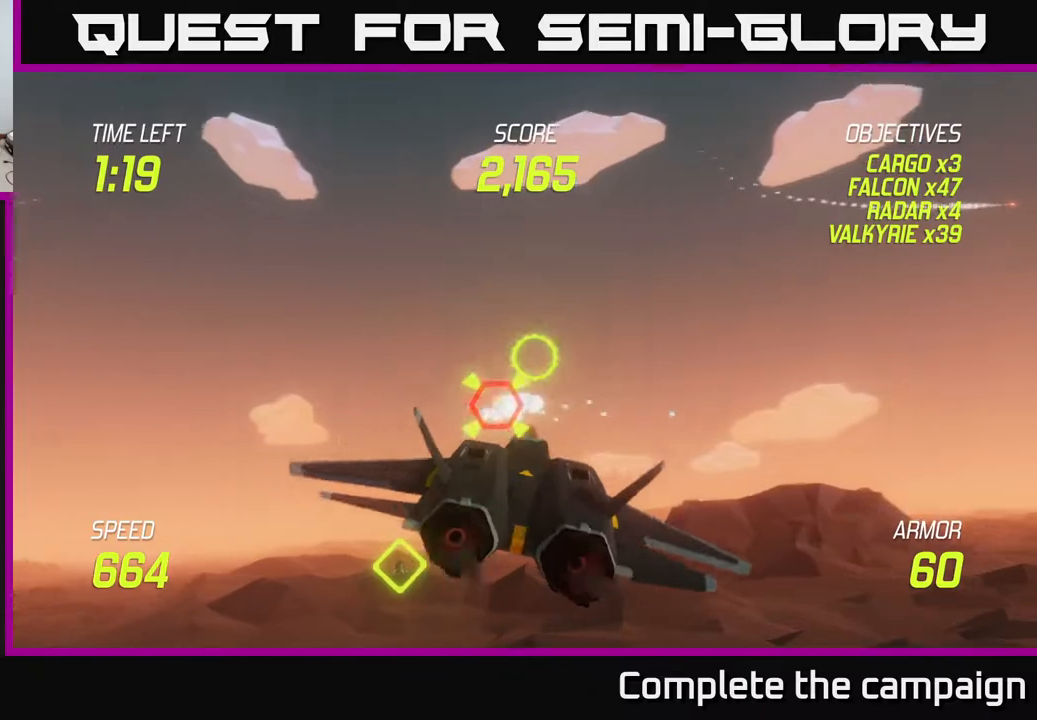
{"buttons": [], "left_stick": "right", "right_stick": "center", "events": [[100, "R2", "up"], [150, "L2", "down"], [233, "left_stick", "down-right"], [283, "L2", "up"], [283, "left_stick", "right"]]}
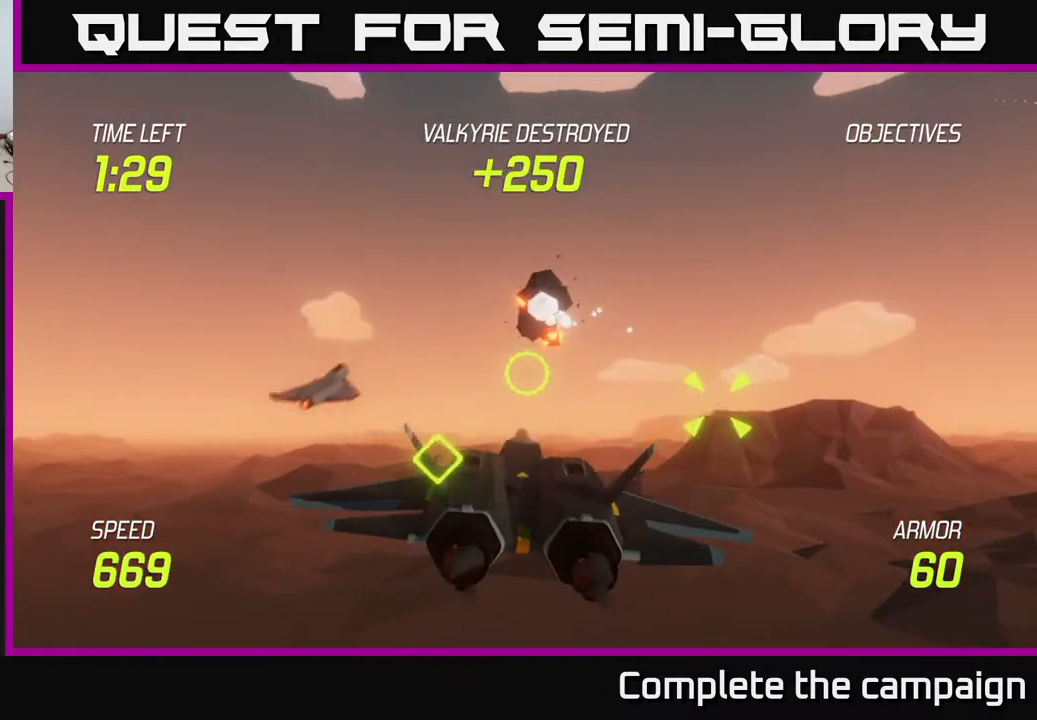
{"buttons": [], "left_stick": "right", "right_stick": "center", "events": [[50, "left_stick", "down"], [183, "left_stick", "right"]]}
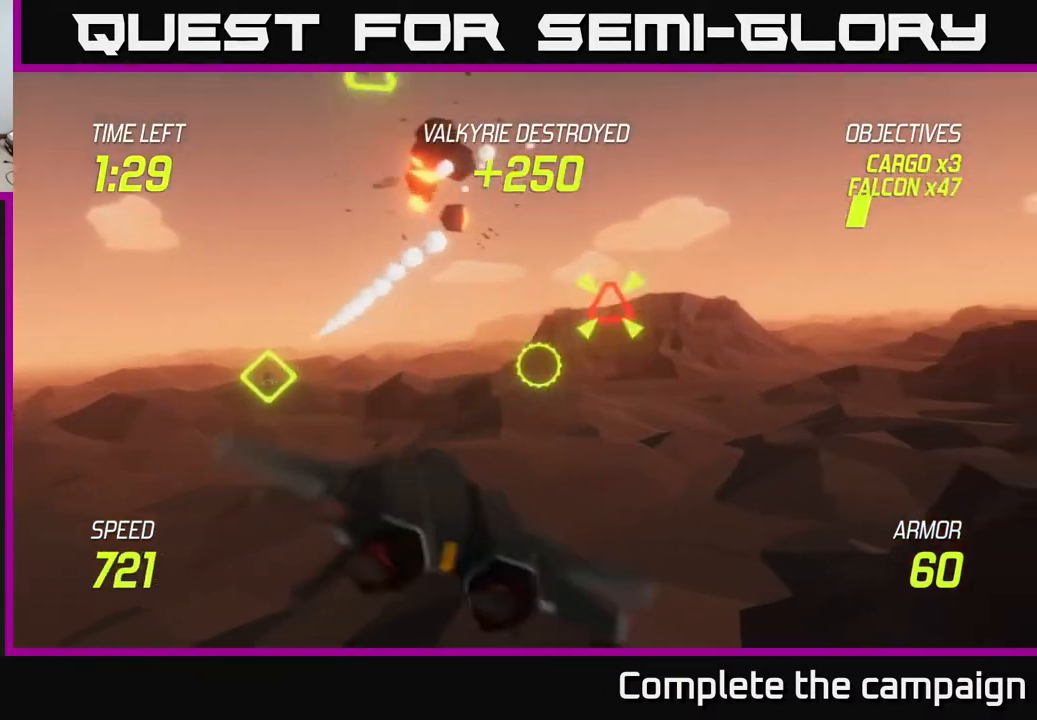
{"buttons": ["R2"], "left_stick": "right", "right_stick": "center", "events": [[67, "R2", "down"], [67, "left_stick", "up"], [150, "R2", "up"], [217, "left_stick", "right"], [267, "R2", "down"], [267, "left_stick", "center"], [367, "R2", "up"], [383, "left_stick", "right"], [433, "R2", "down"]]}
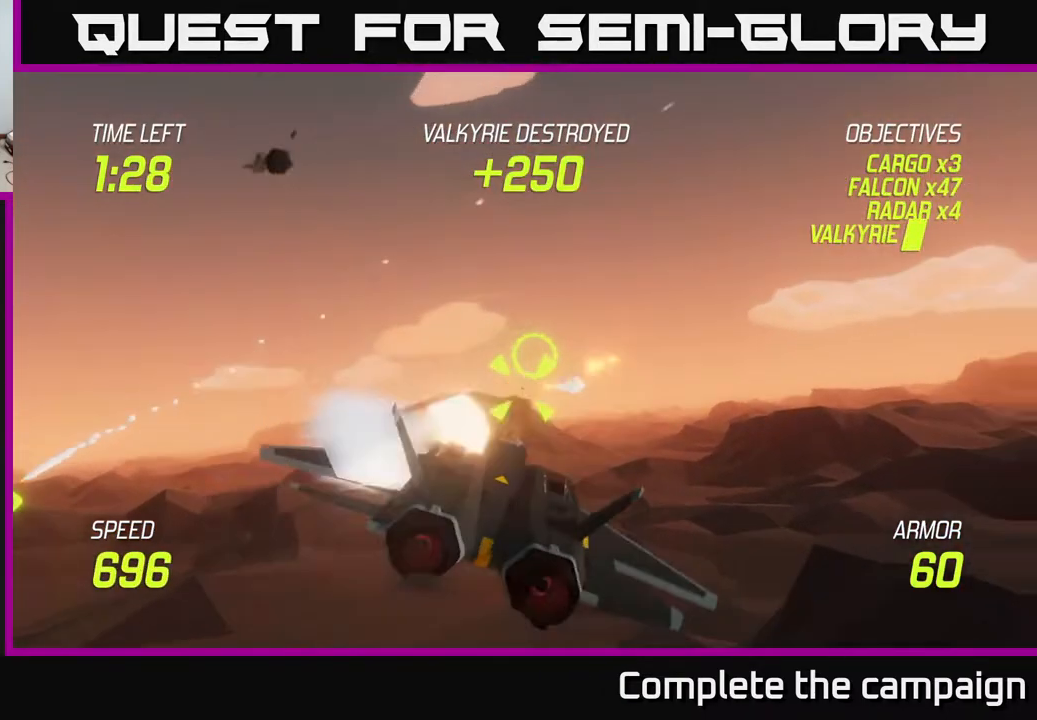
{"buttons": [], "left_stick": "down-right", "right_stick": "center", "events": [[33, "R2", "up"], [300, "left_stick", "center"], [350, "left_stick", "left"], [483, "left_stick", "down-right"]]}
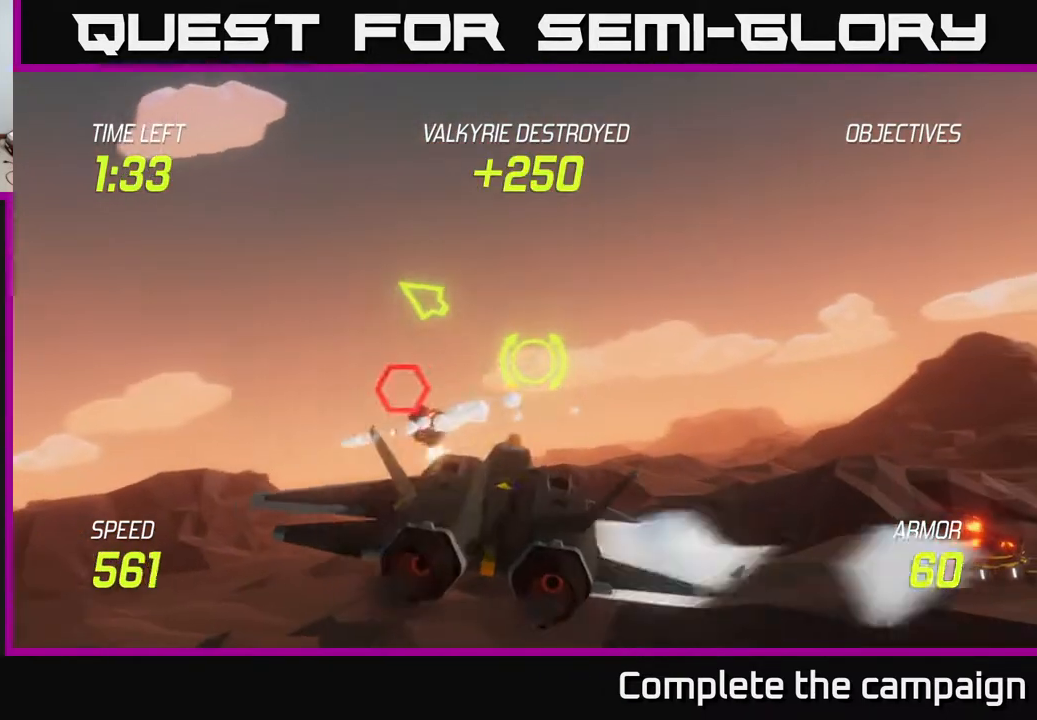
{"buttons": [], "left_stick": "up-left", "right_stick": "center", "events": [[67, "R2", "down"], [217, "R2", "up"], [283, "left_stick", "left"], [483, "left_stick", "up-left"]]}
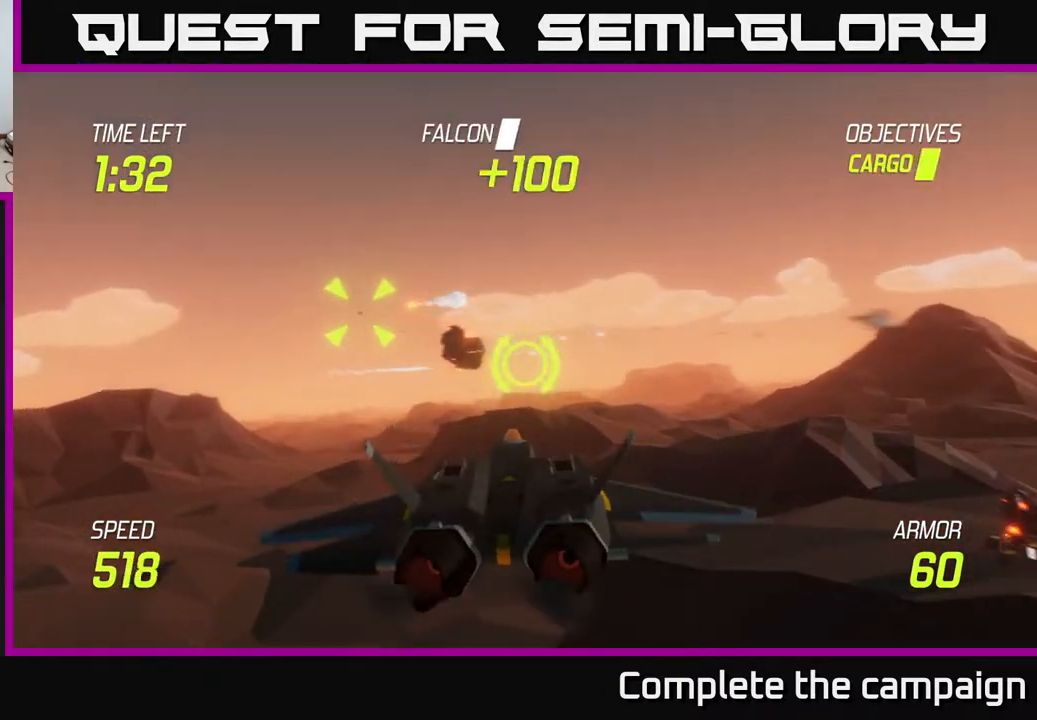
{"buttons": [], "left_stick": "down-left", "right_stick": "center", "events": [[167, "R2", "down"], [167, "left_stick", "right"], [233, "left_stick", "center"], [250, "R2", "up"], [383, "R2", "down"], [450, "left_stick", "down-left"], [467, "R2", "up"]]}
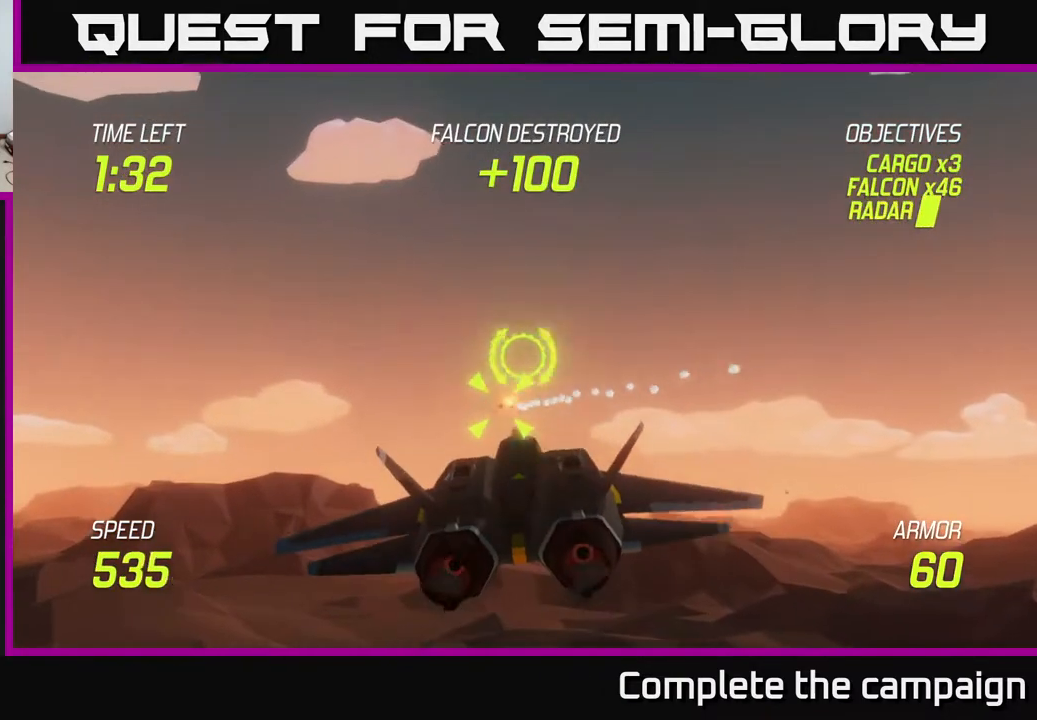
{"buttons": ["R2"], "left_stick": "center", "right_stick": "center", "events": [[50, "left_stick", "center"], [67, "R2", "down"], [167, "R2", "up"], [283, "R2", "down"], [383, "R2", "up"], [467, "R2", "down"]]}
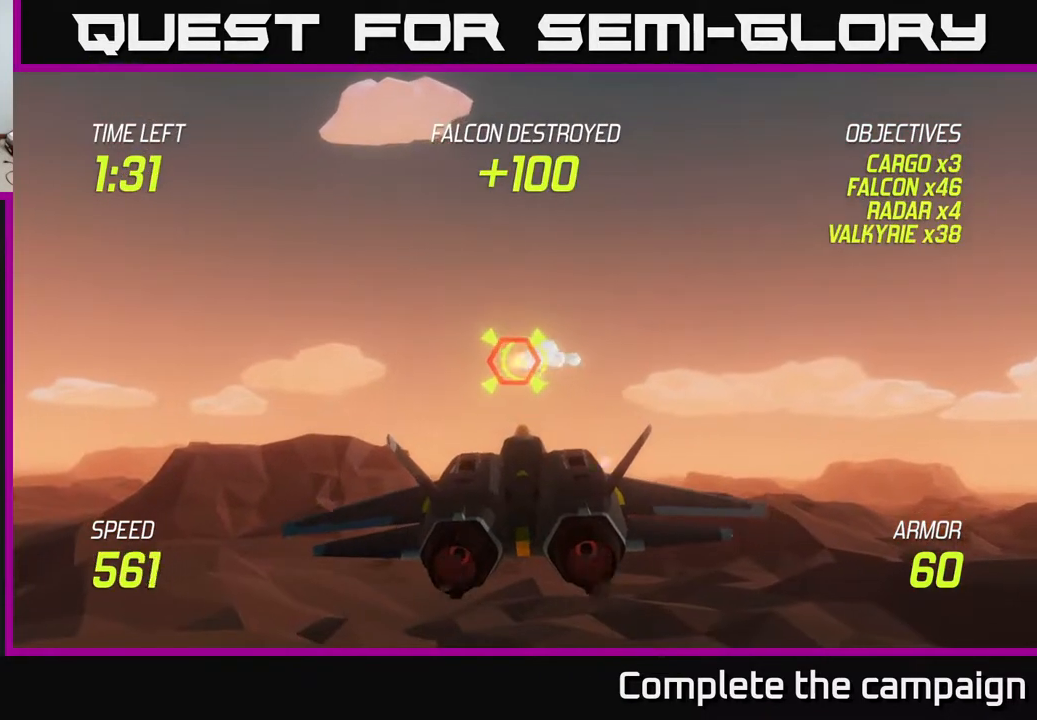
{"buttons": [], "left_stick": "down", "right_stick": "center", "events": [[50, "R2", "up"], [167, "R2", "down"], [167, "left_stick", "left"], [250, "R2", "up"], [317, "left_stick", "right"], [433, "left_stick", "down"]]}
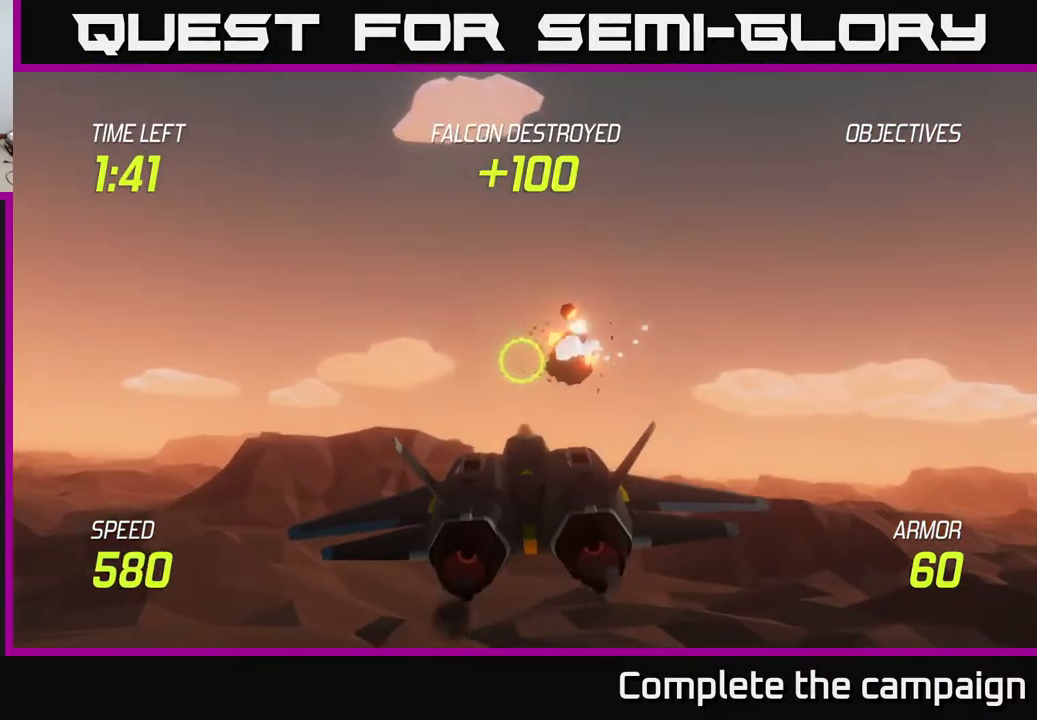
{"buttons": ["L2"], "left_stick": "down-left", "right_stick": "center", "events": [[83, "left_stick", "center"], [167, "left_stick", "left"], [300, "left_stick", "down-left"], [500, "L2", "down"]]}
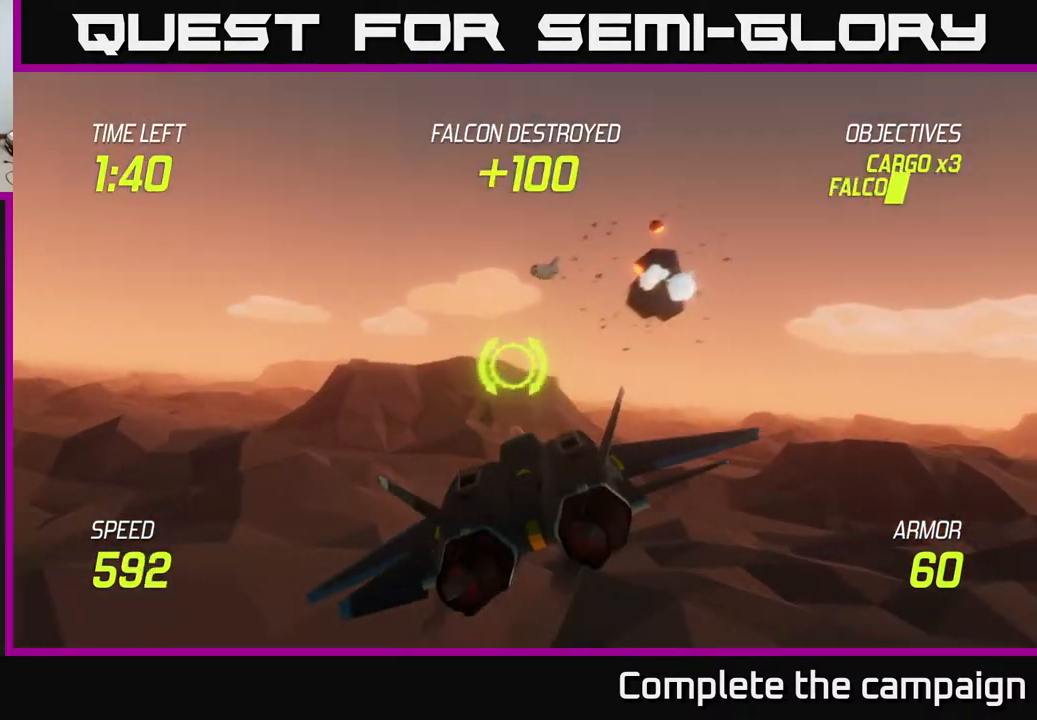
{"buttons": ["L2"], "left_stick": "left", "right_stick": "center", "events": [[83, "left_stick", "left"], [383, "left_stick", "center"], [467, "left_stick", "left"]]}
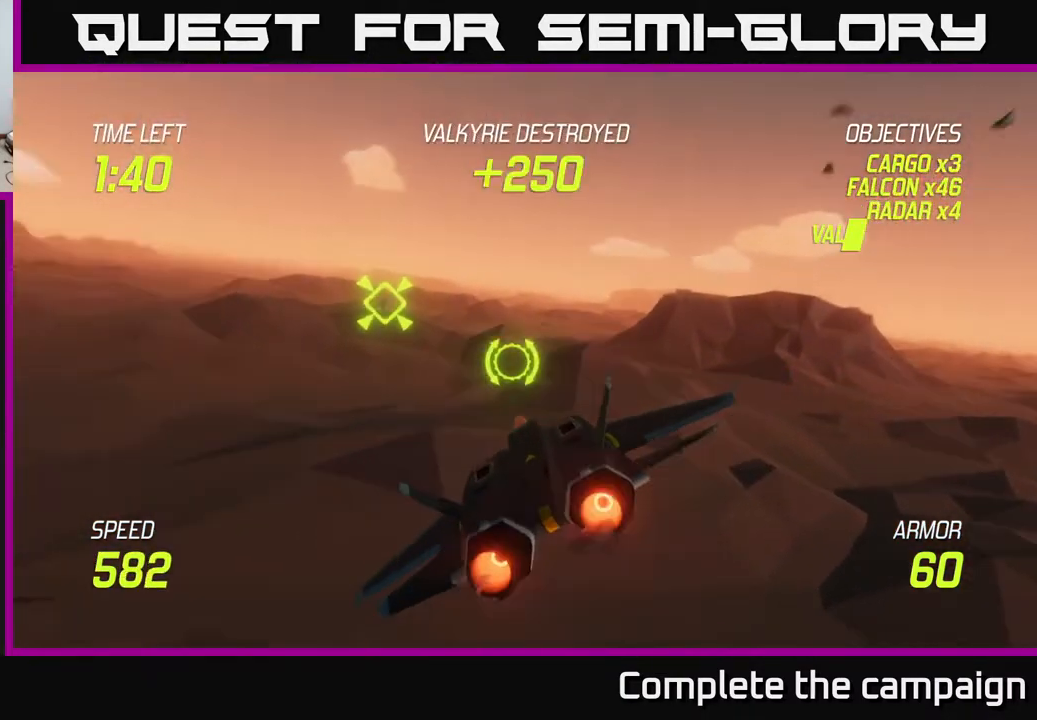
{"buttons": ["L2"], "left_stick": "left", "right_stick": "center", "events": [[150, "left_stick", "up"], [333, "left_stick", "center"], [383, "left_stick", "left"]]}
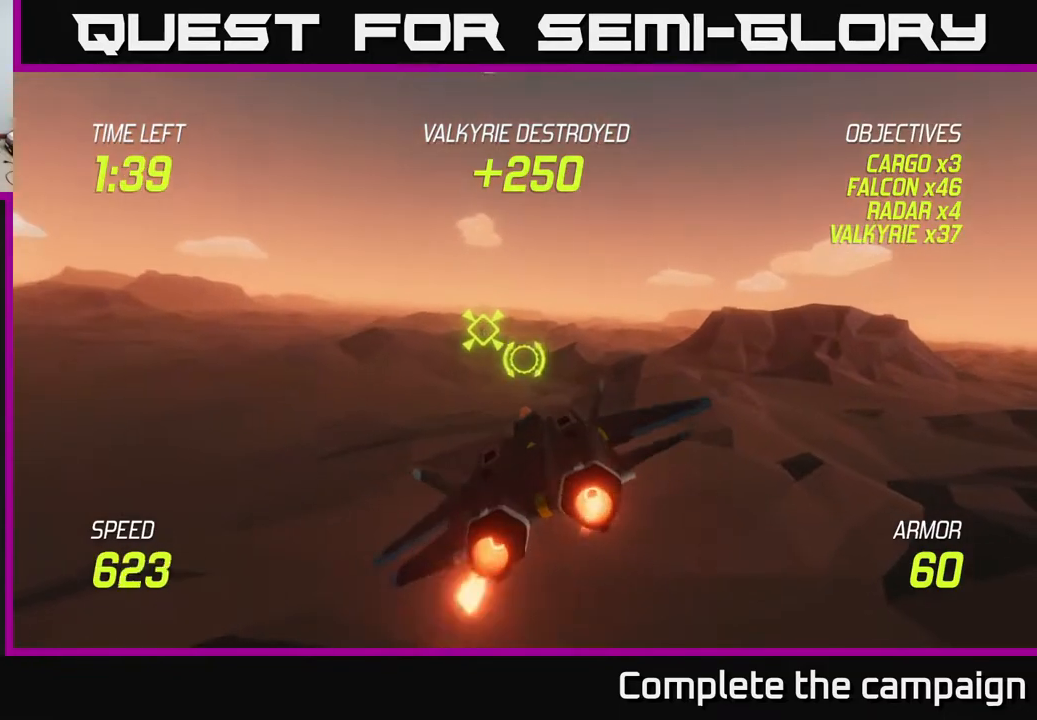
{"buttons": ["L2"], "left_stick": "left", "right_stick": "center", "events": [[83, "left_stick", "center"], [283, "left_stick", "up-left"], [333, "left_stick", "left"]]}
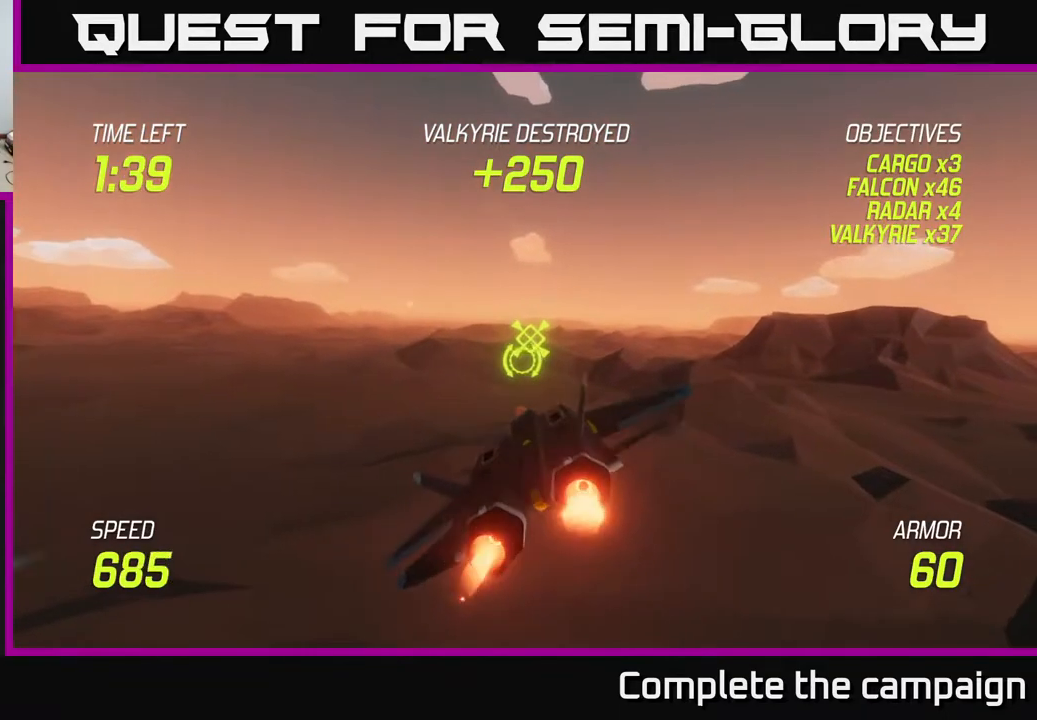
{"buttons": ["L2"], "left_stick": "left", "right_stick": "center", "events": [[17, "left_stick", "up-left"], [183, "left_stick", "left"]]}
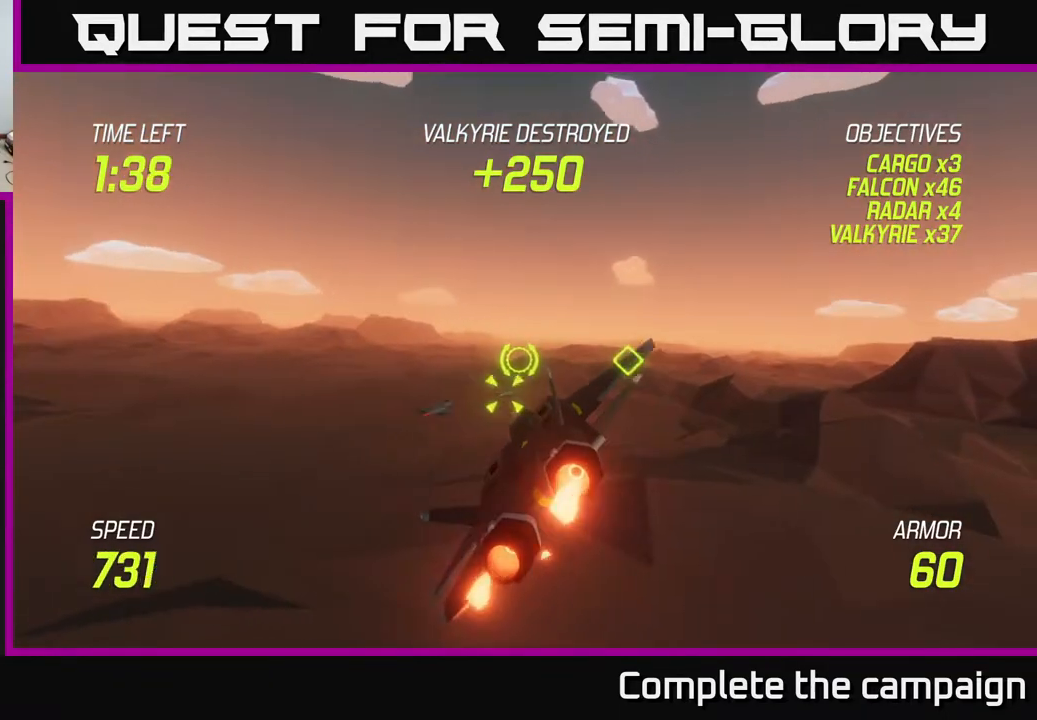
{"buttons": ["R2"], "left_stick": "up-right", "right_stick": "center", "events": [[17, "L2", "up"], [50, "R2", "down"], [50, "left_stick", "up"], [100, "R2", "up"], [117, "left_stick", "right"], [217, "R2", "down"], [283, "R2", "up"], [383, "left_stick", "up-right"], [483, "R2", "down"]]}
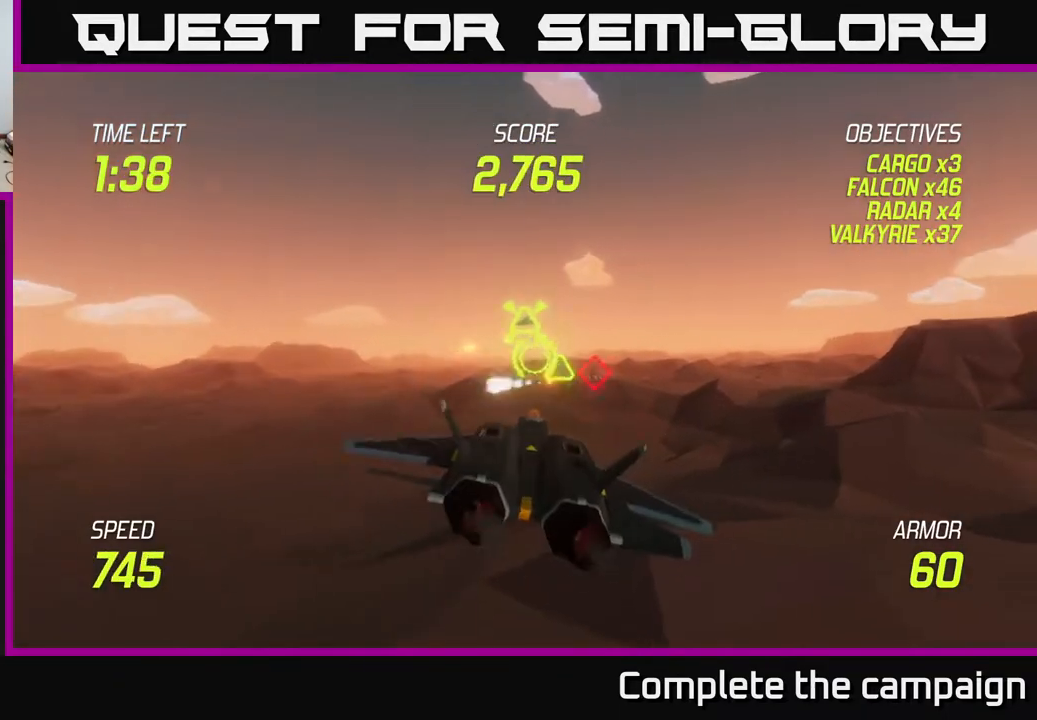
{"buttons": ["R2"], "left_stick": "left", "right_stick": "center", "events": [[50, "R2", "up"], [150, "R2", "down"], [167, "left_stick", "left"], [233, "R2", "up"], [317, "left_stick", "up"], [467, "R2", "down"], [467, "left_stick", "left"]]}
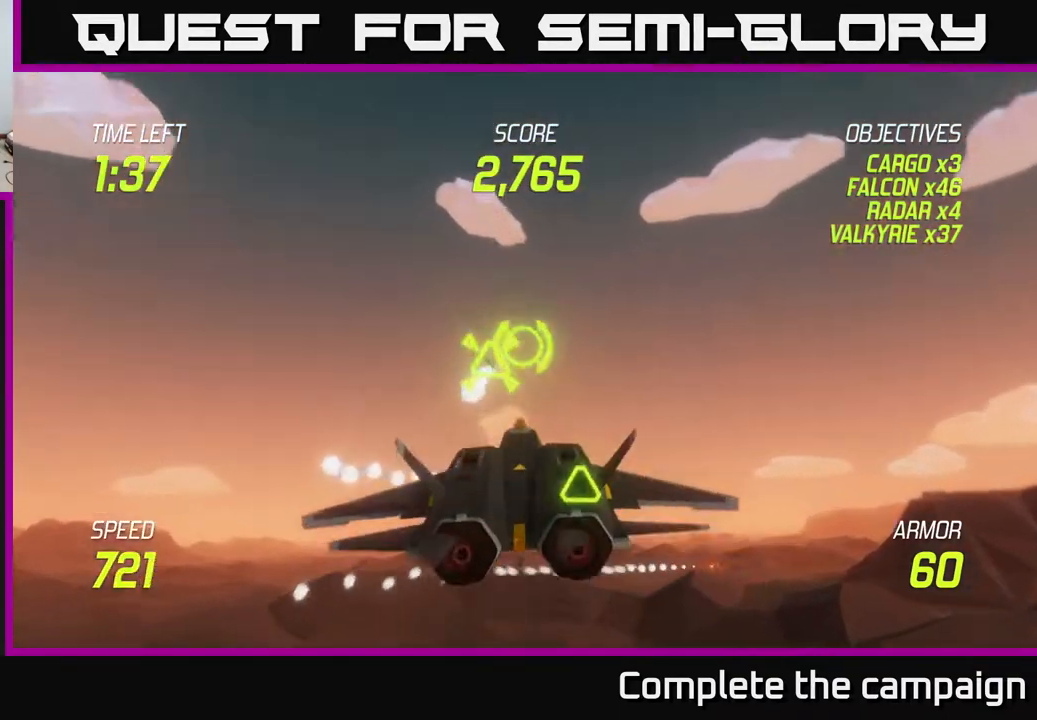
{"buttons": ["R2"], "left_stick": "left", "right_stick": "center", "events": [[33, "R2", "up"], [33, "left_stick", "down"], [83, "left_stick", "down-right"], [167, "R2", "down"], [233, "left_stick", "down"], [250, "R2", "up"], [467, "R2", "down"], [483, "left_stick", "left"]]}
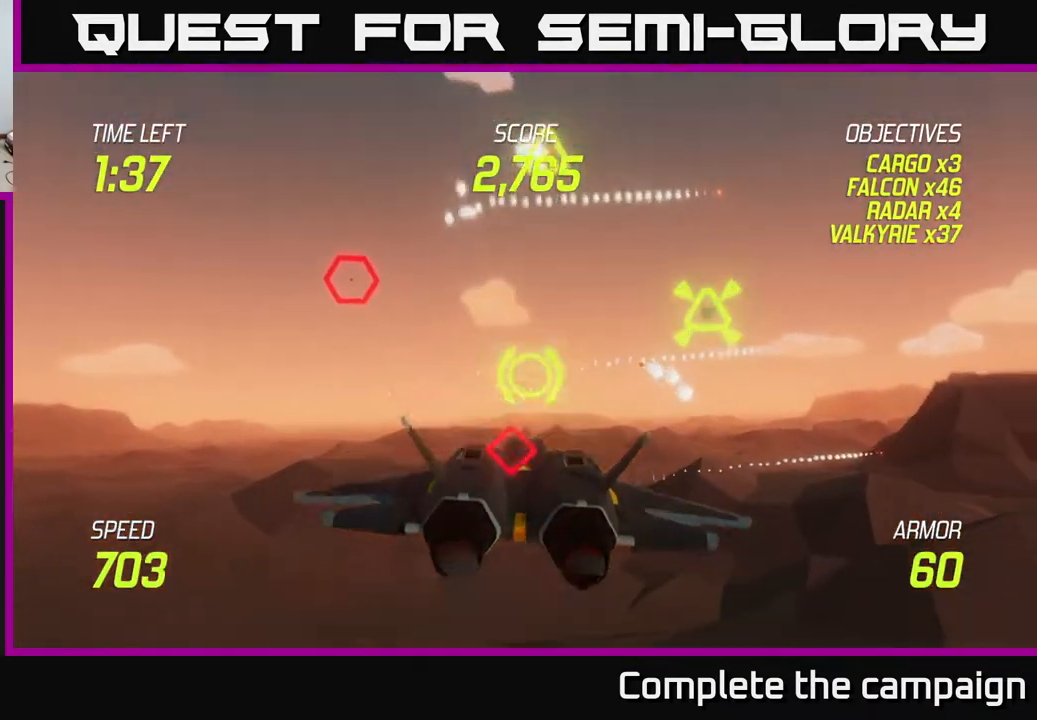
{"buttons": [], "left_stick": "down", "right_stick": "center", "events": [[83, "R2", "up"], [83, "left_stick", "up"], [133, "left_stick", "right"], [200, "R2", "down"], [200, "left_stick", "down-left"], [250, "R2", "up"], [283, "left_stick", "up-left"], [333, "left_stick", "up-right"], [367, "R2", "down"], [417, "left_stick", "down-right"], [433, "R2", "up"], [467, "left_stick", "down"]]}
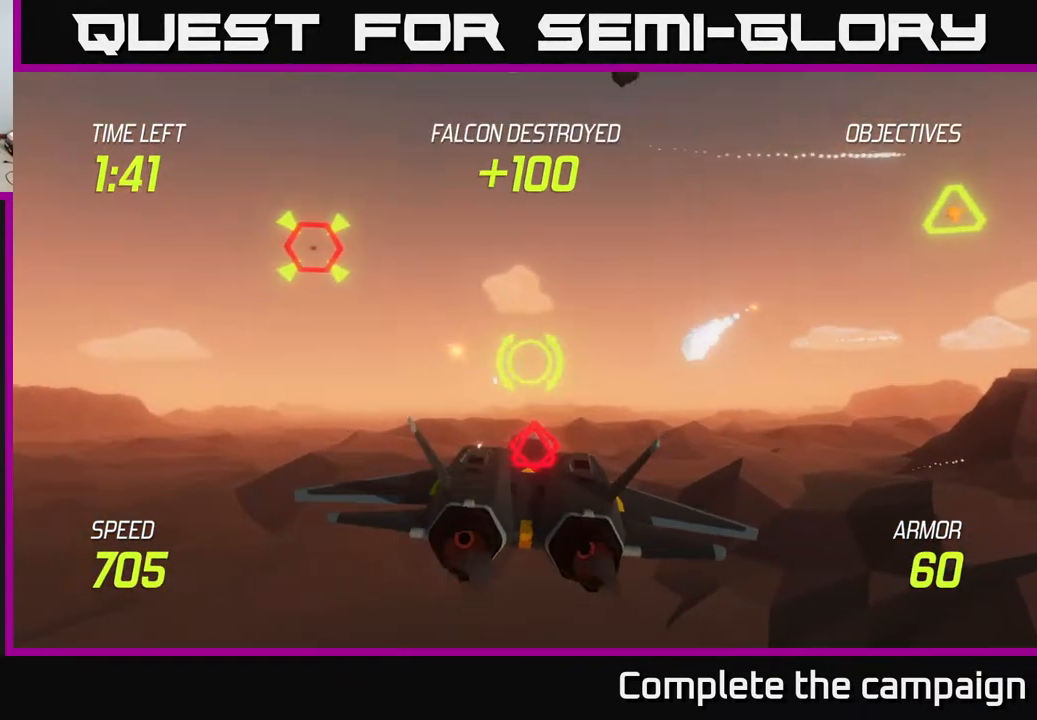
{"buttons": ["L2"], "left_stick": "left", "right_stick": "center", "events": [[67, "R2", "down"], [100, "left_stick", "center"], [150, "R2", "up"], [217, "left_stick", "left"], [250, "R2", "down"], [267, "L2", "down"], [367, "R2", "up"], [400, "L2", "up"], [467, "L2", "down"]]}
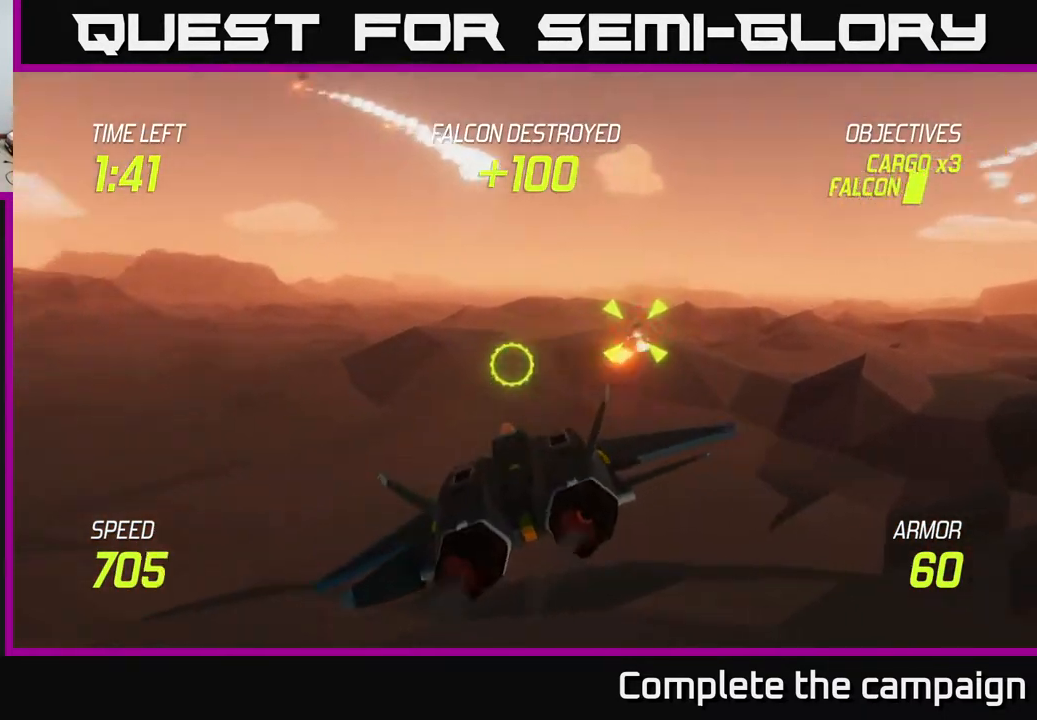
{"buttons": ["L2"], "left_stick": "right", "right_stick": "center", "events": [[217, "left_stick", "up"], [367, "left_stick", "up-right"], [467, "left_stick", "right"]]}
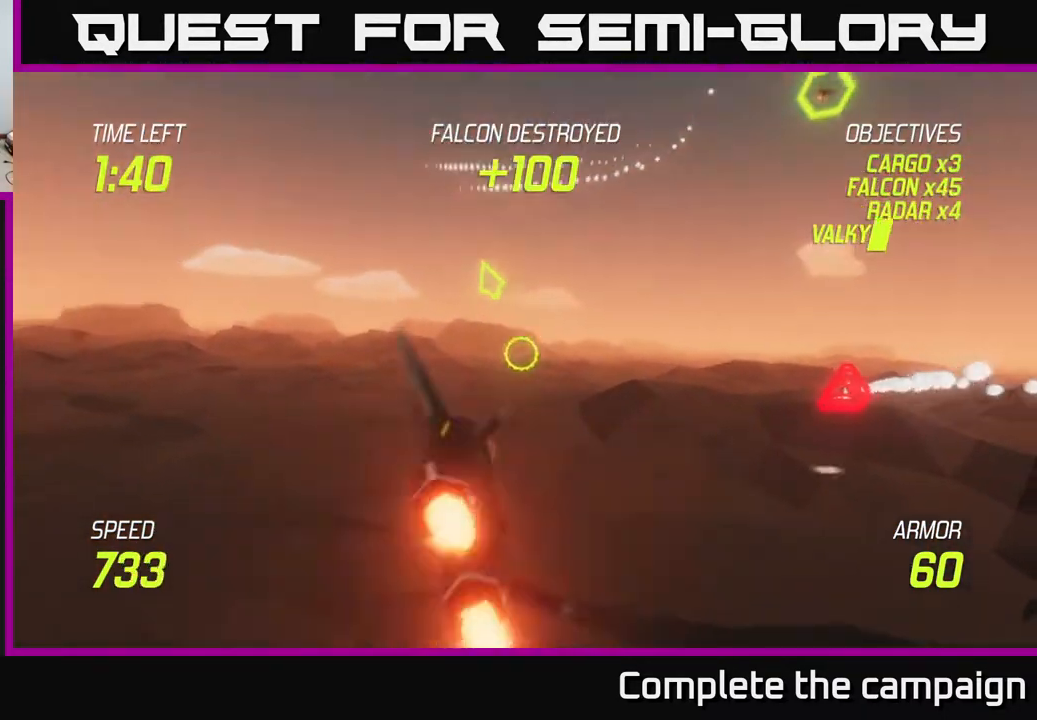
{"buttons": ["L2"], "left_stick": "right", "right_stick": "center", "events": []}
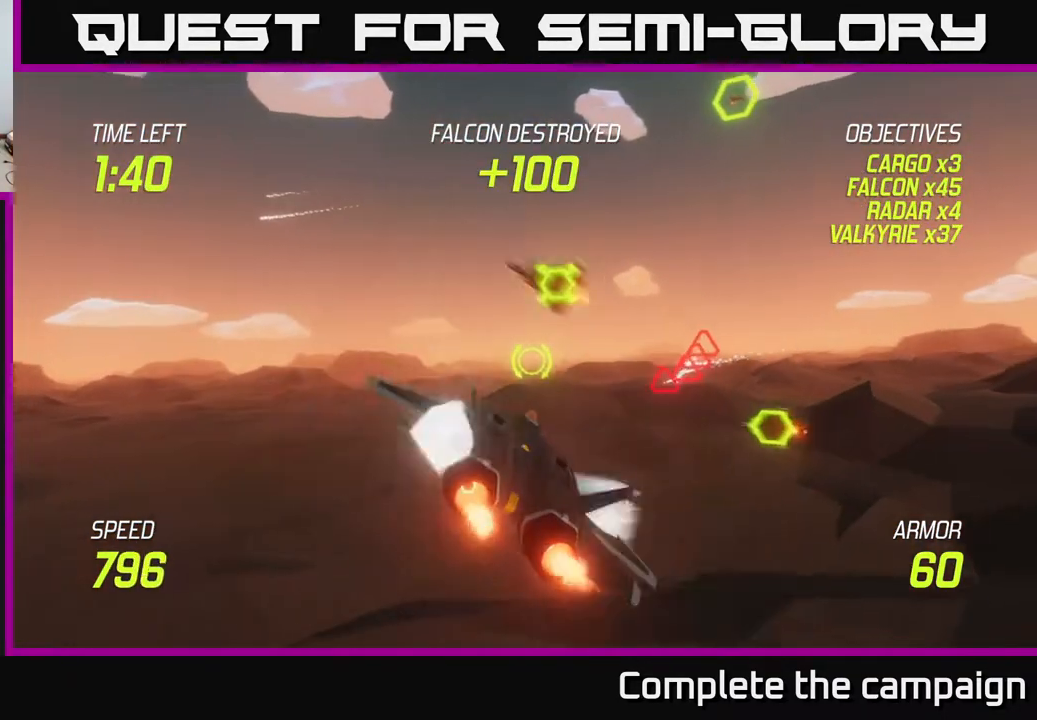
{"buttons": ["L2", "R2"], "left_stick": "right", "right_stick": "center", "events": [[200, "R2", "down"], [233, "R2", "up"], [400, "R2", "down"]]}